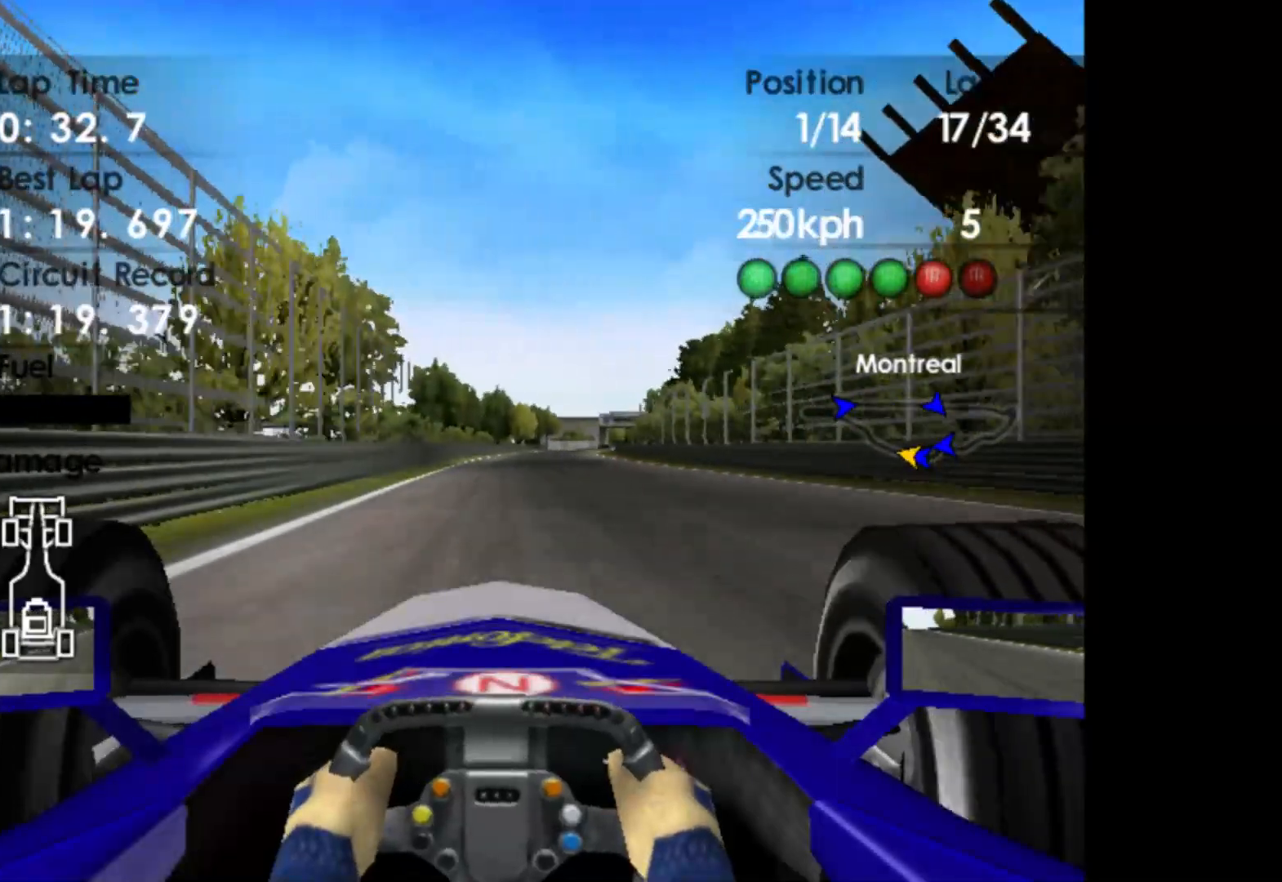
Gameplay with a controller (Xbox layout); each line is a JSON object with the inputs held at the frame after it. "events" lists button and stick changes between this image and that frame as [ms after this image, input, new state], when the widget could be followed in between. Not read: right_stick.
{"buttons": ["R2"], "left_stick": "right", "events": []}
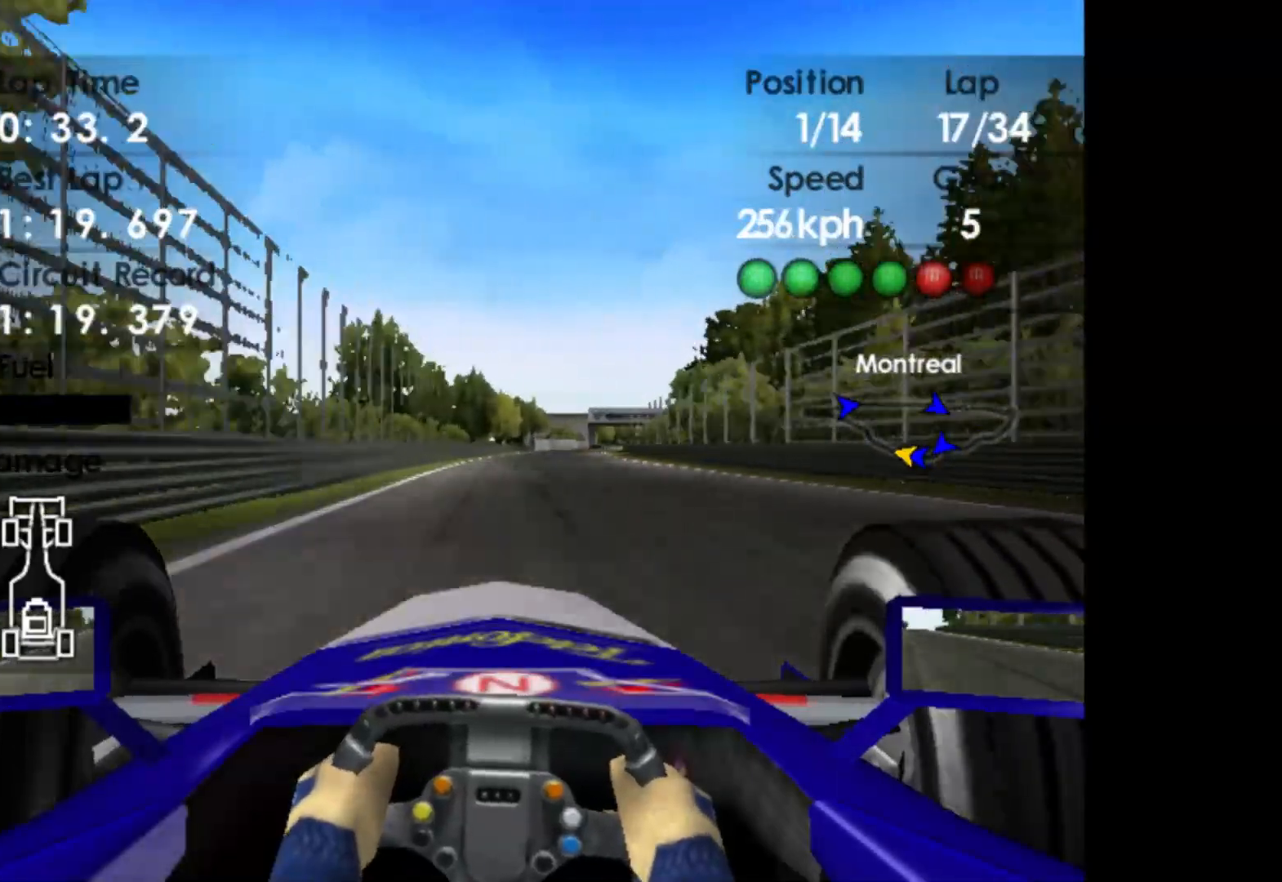
{"buttons": ["A", "R2"], "left_stick": "right", "events": [[500, "A", "down"]]}
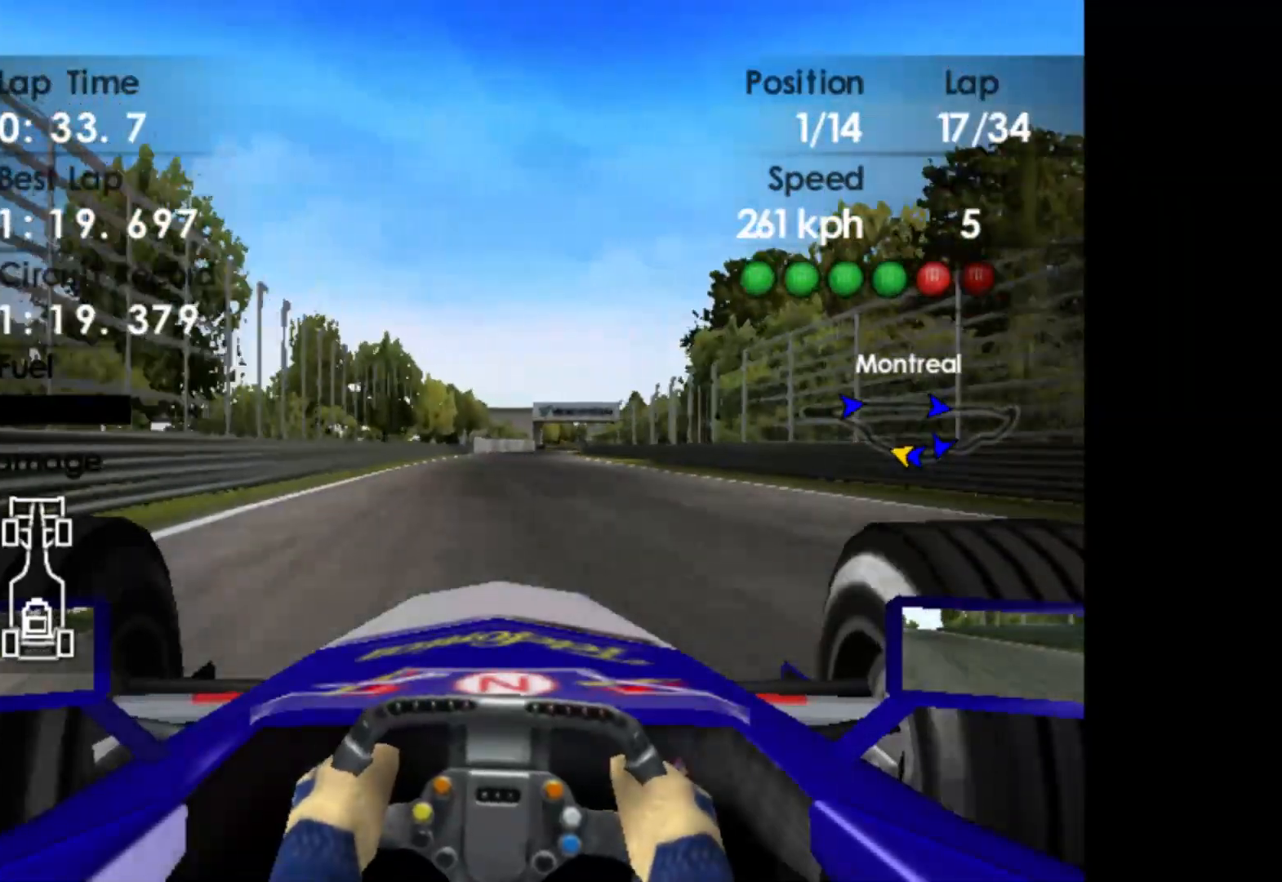
{"buttons": ["R2"], "left_stick": "right", "events": [[117, "A", "up"]]}
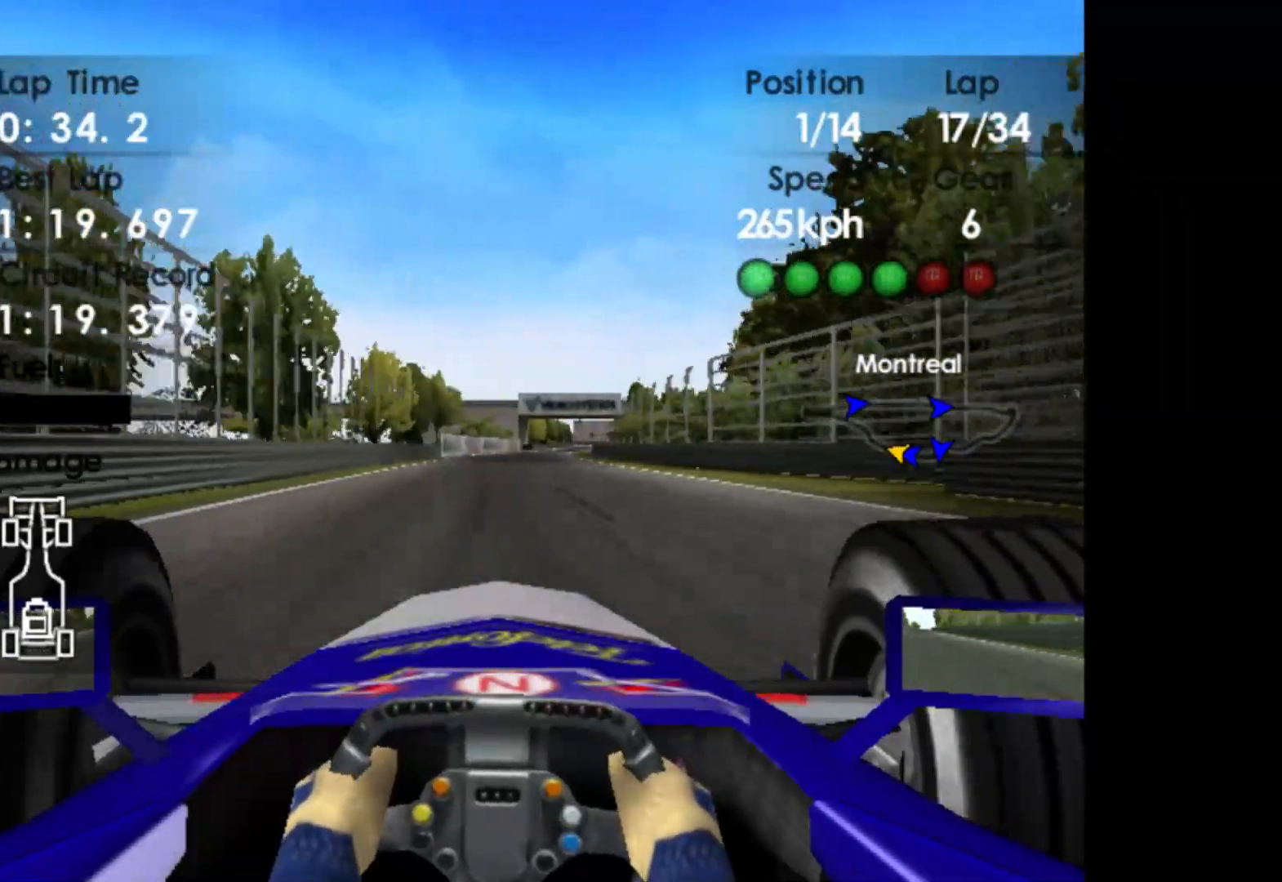
{"buttons": ["R2"], "left_stick": "right", "events": []}
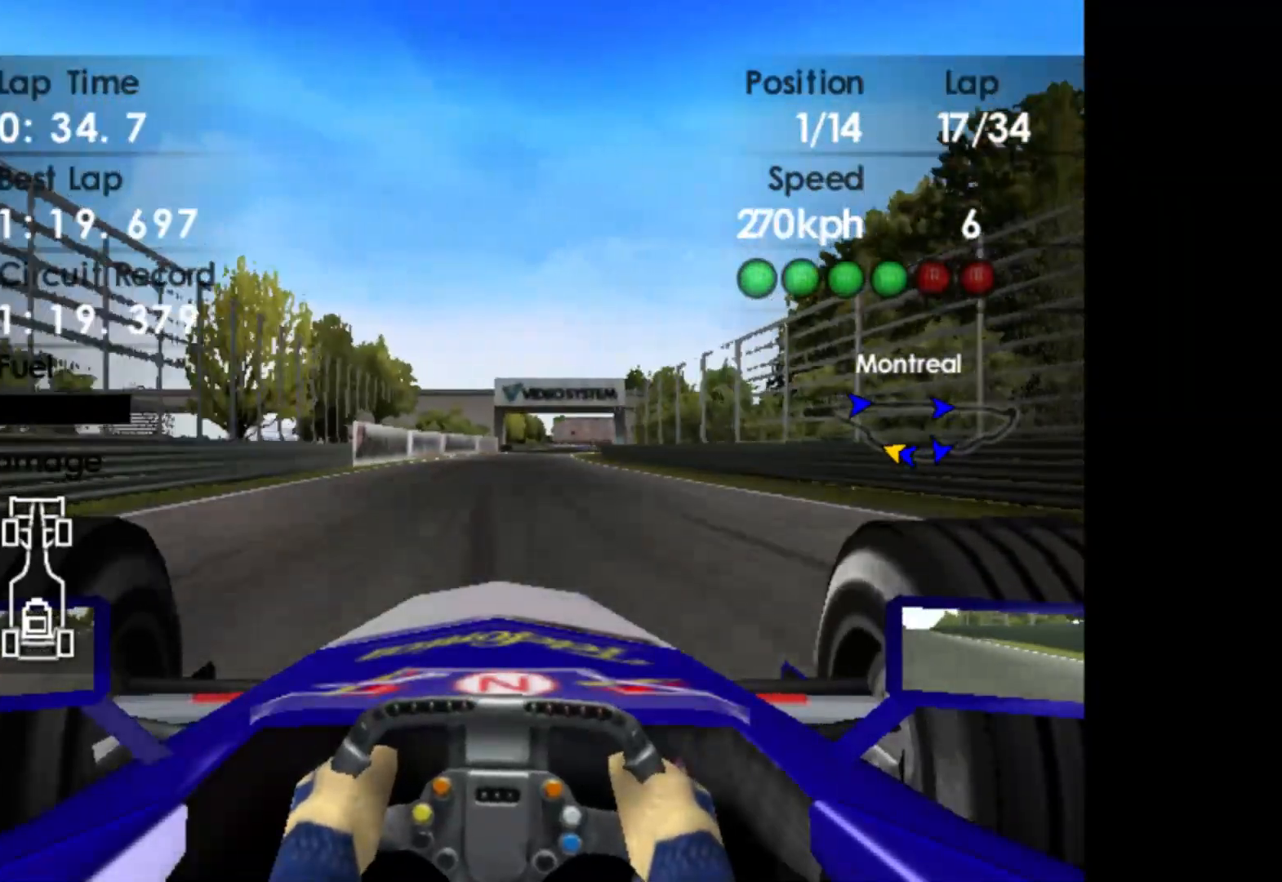
{"buttons": ["R2"], "left_stick": "right", "events": []}
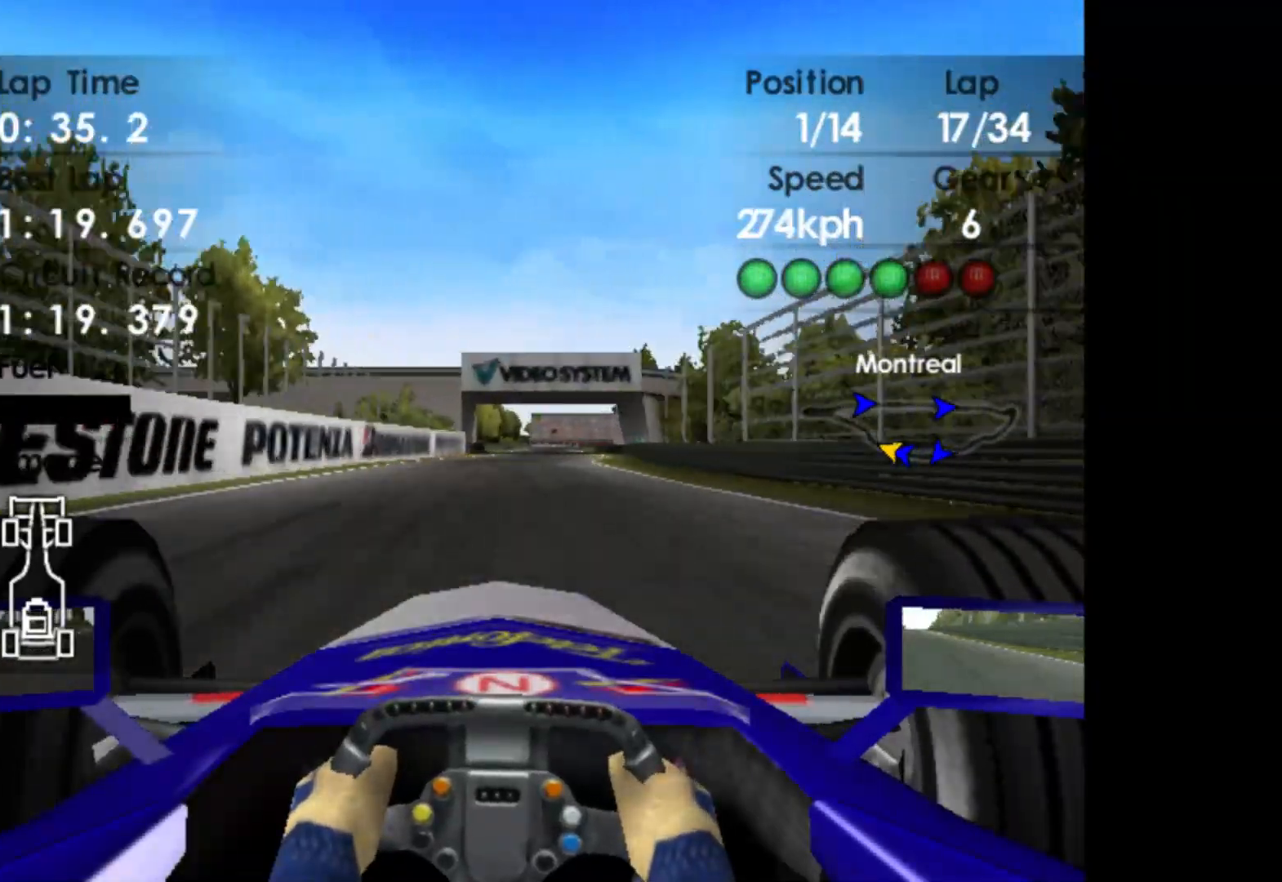
{"buttons": ["R2"], "left_stick": "right", "events": []}
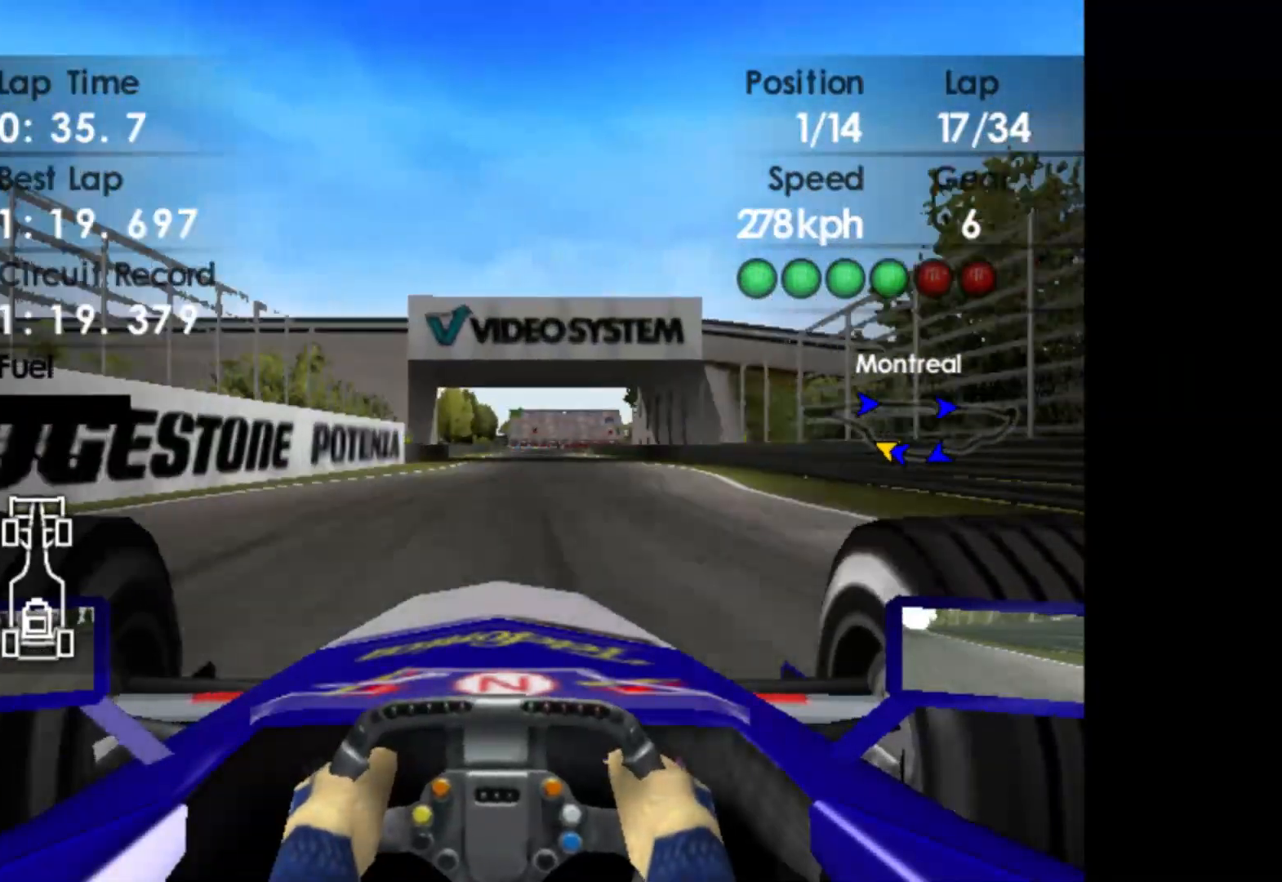
{"buttons": ["R2"], "left_stick": "center", "events": [[417, "left_stick", "center"]]}
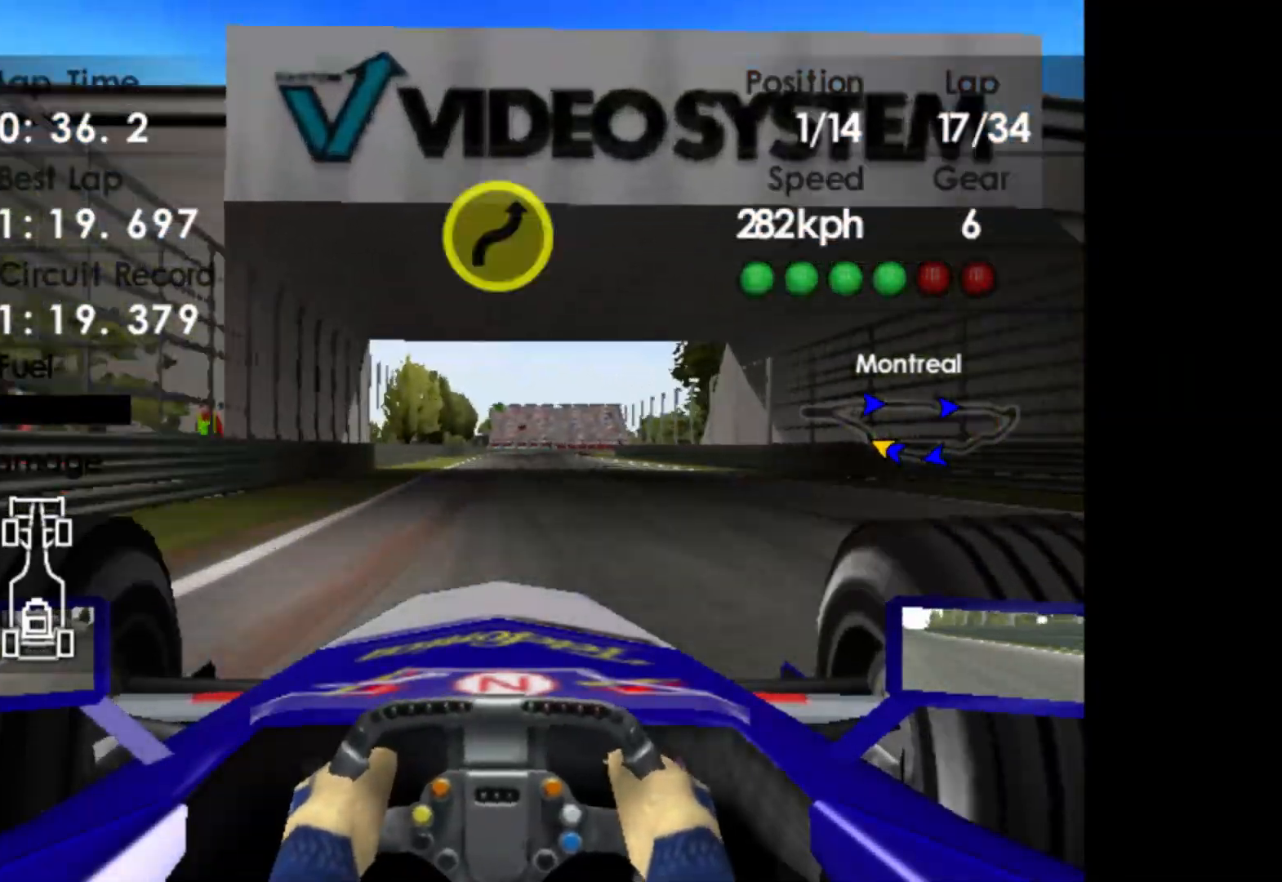
{"buttons": ["L2"], "left_stick": "center", "events": [[333, "L2", "down"], [383, "R2", "up"]]}
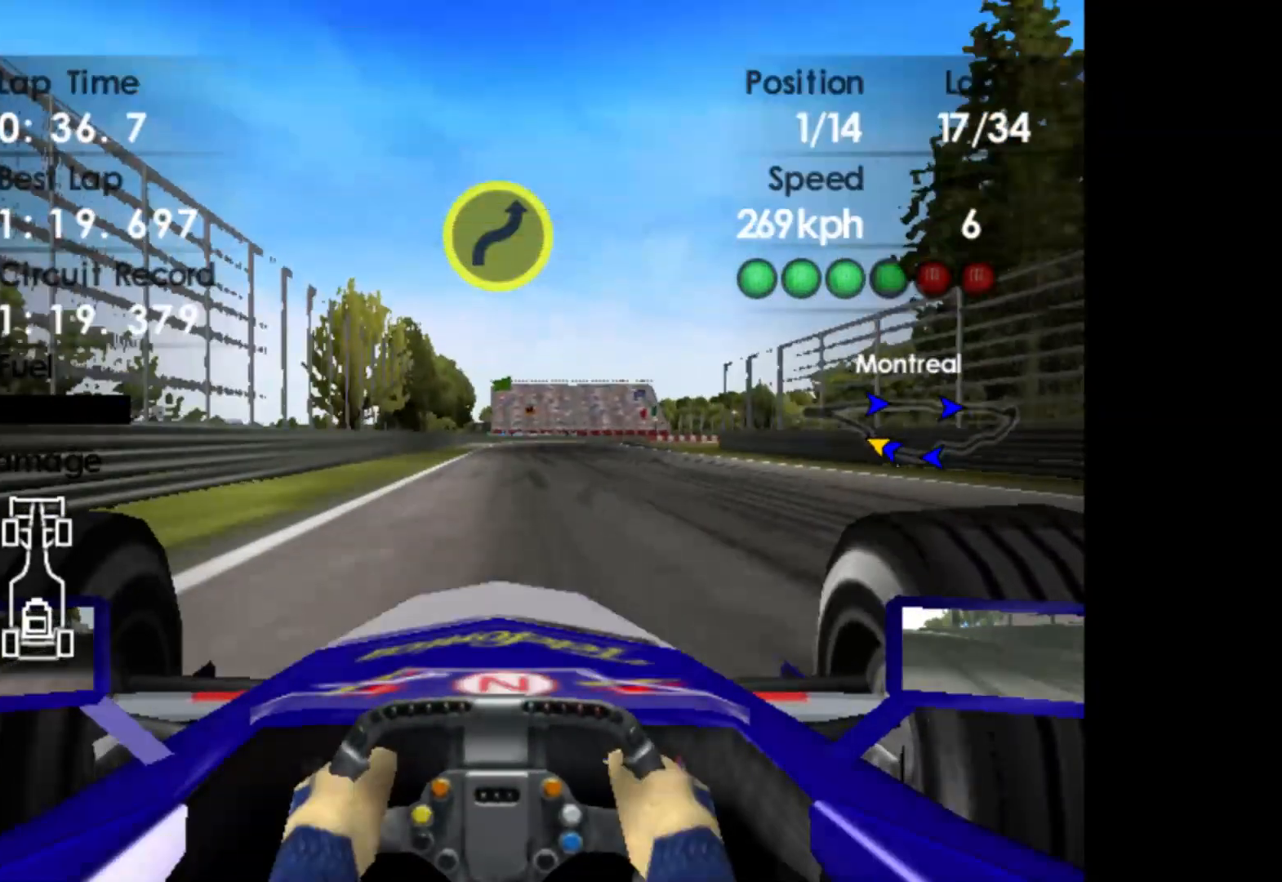
{"buttons": ["X", "L2"], "left_stick": "center", "events": [[50, "X", "down"], [150, "X", "up"], [250, "X", "down"], [367, "X", "up"], [500, "X", "down"]]}
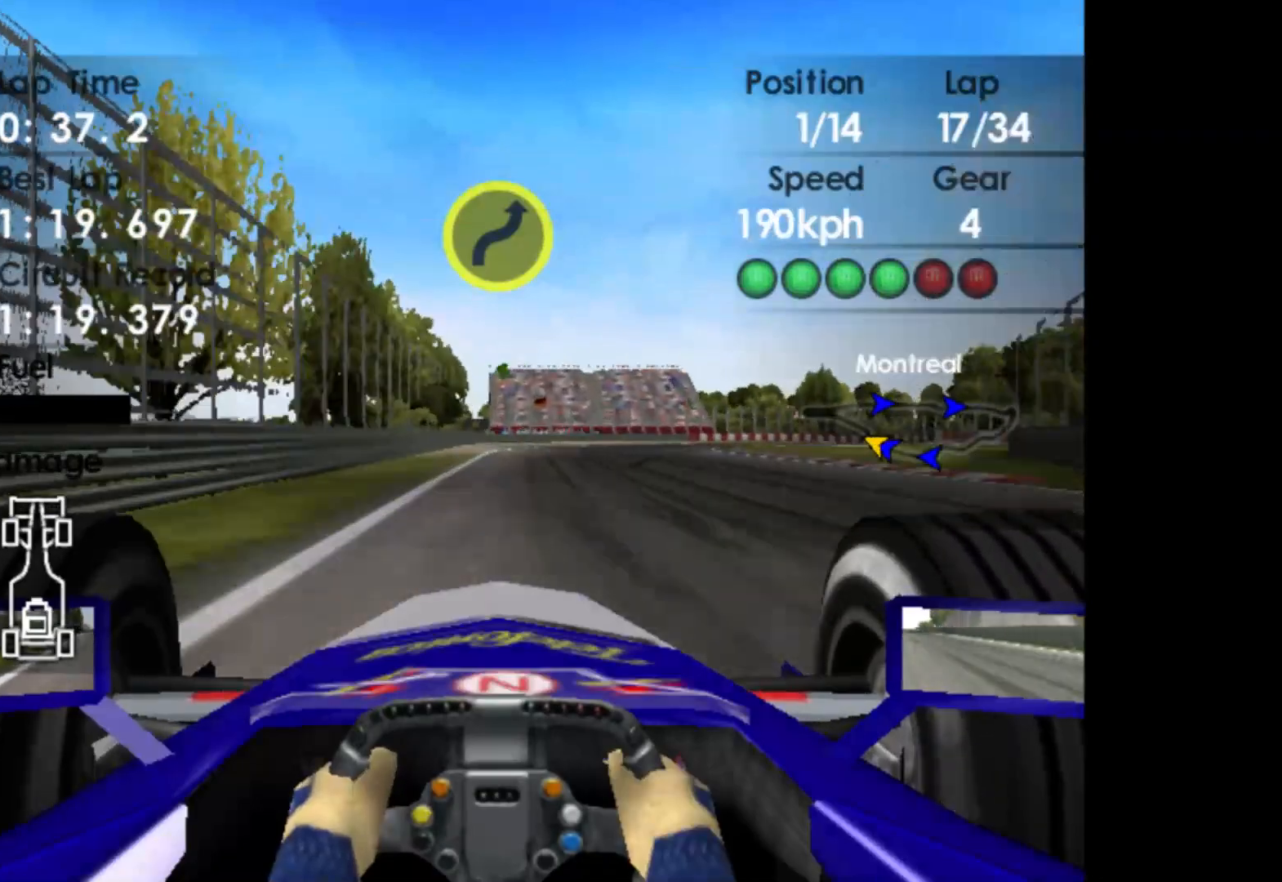
{"buttons": [], "left_stick": "right", "events": [[117, "X", "up"], [200, "left_stick", "right"], [433, "L2", "up"]]}
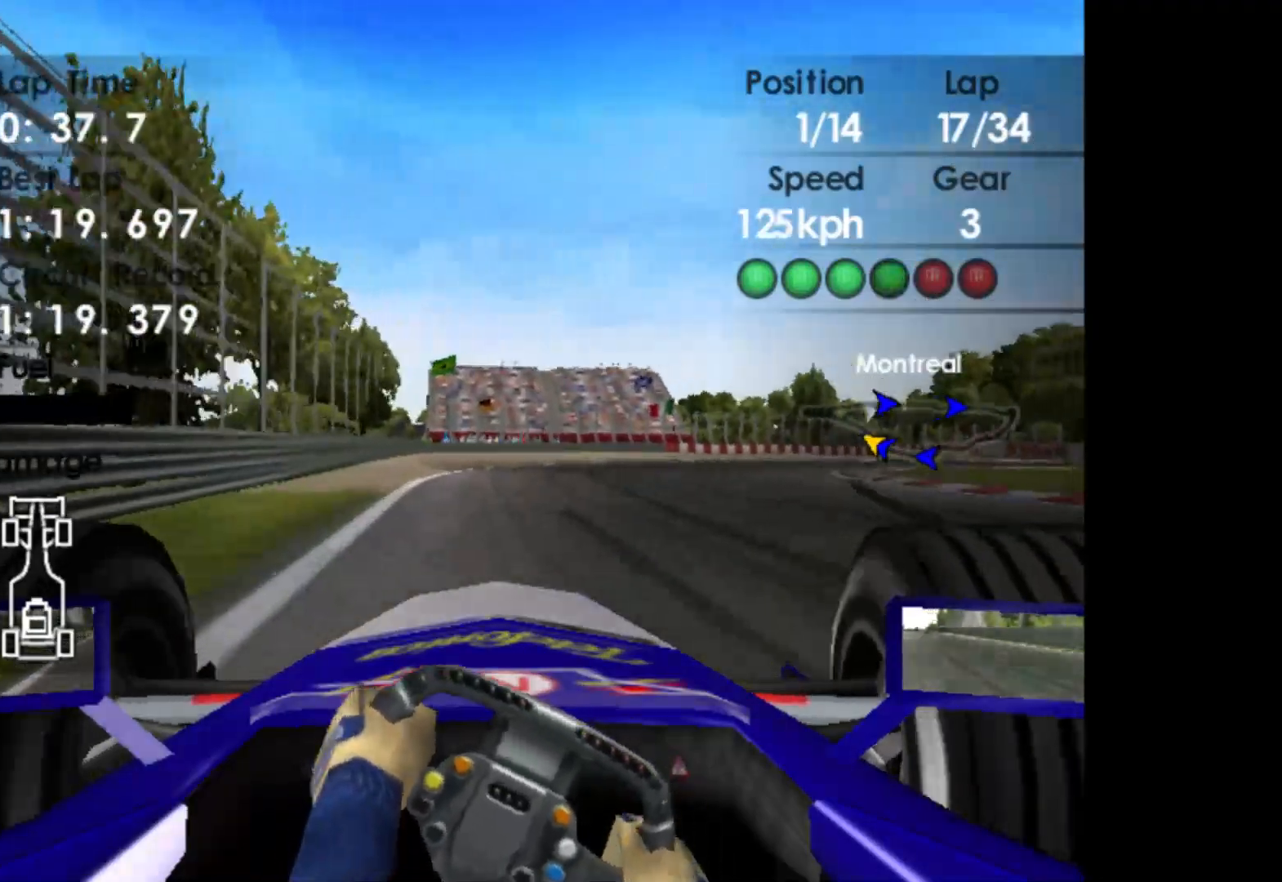
{"buttons": ["R2"], "left_stick": "right", "events": [[350, "R2", "down"]]}
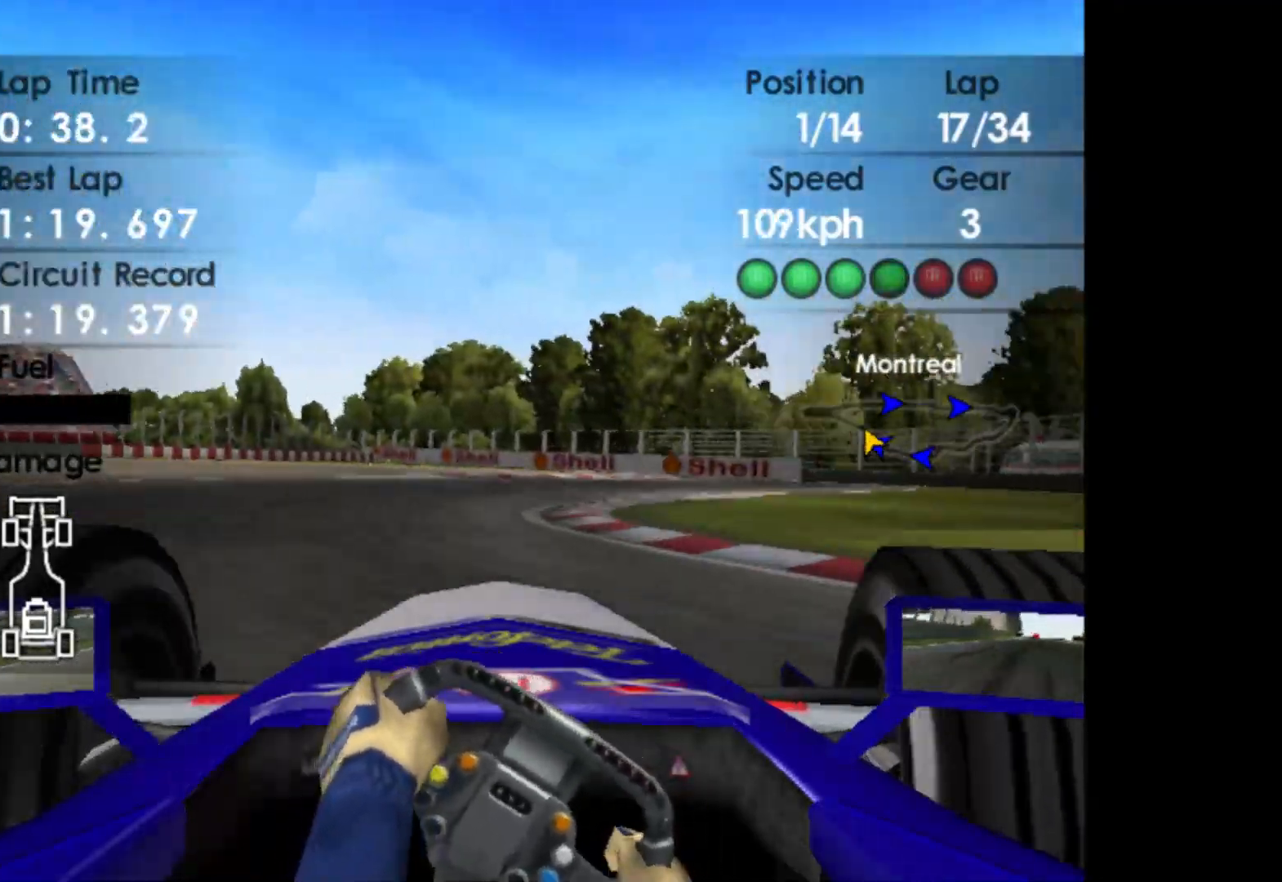
{"buttons": ["R2"], "left_stick": "right", "events": [[150, "left_stick", "center"], [267, "left_stick", "right"]]}
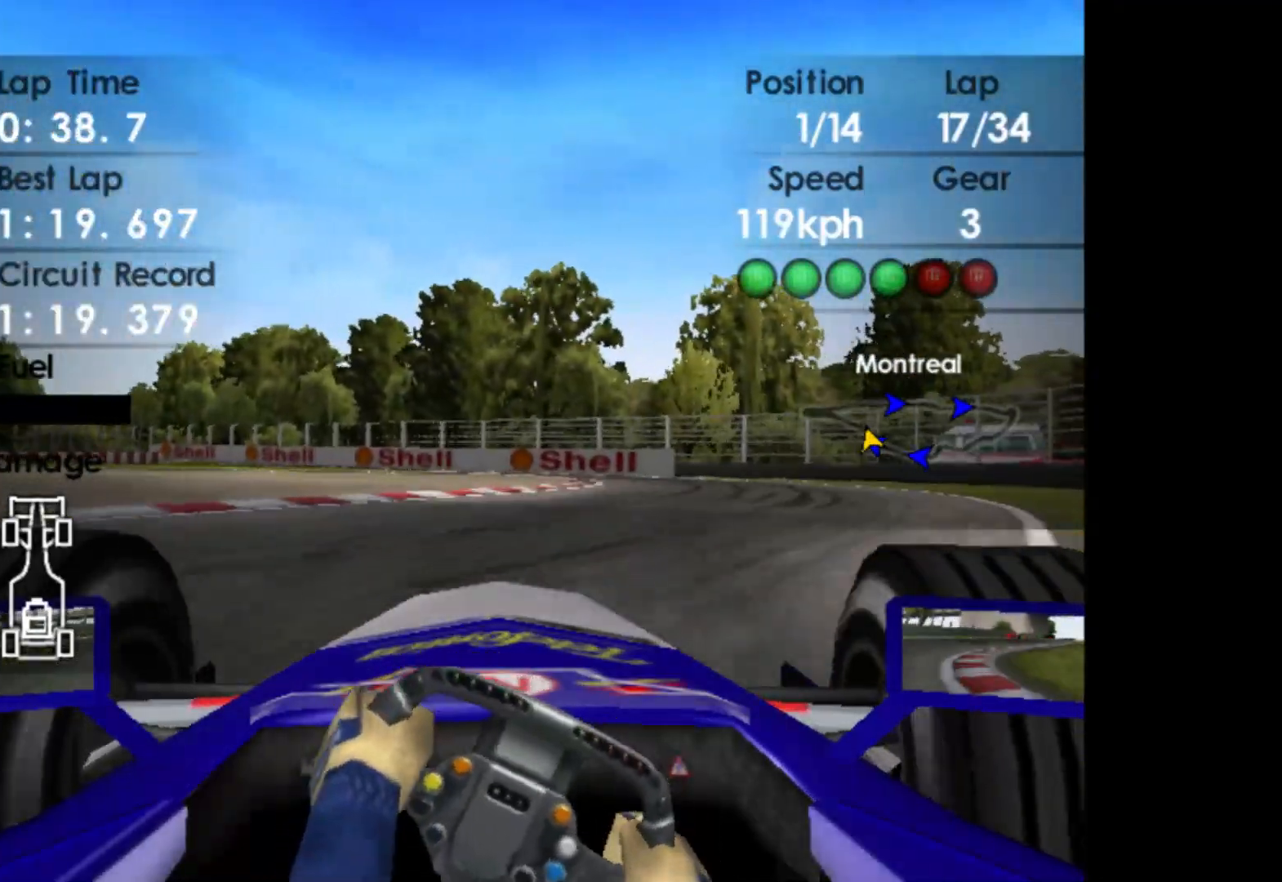
{"buttons": ["R2"], "left_stick": "left", "events": [[133, "R2", "up"], [183, "left_stick", "center"], [283, "left_stick", "left"], [317, "R2", "down"]]}
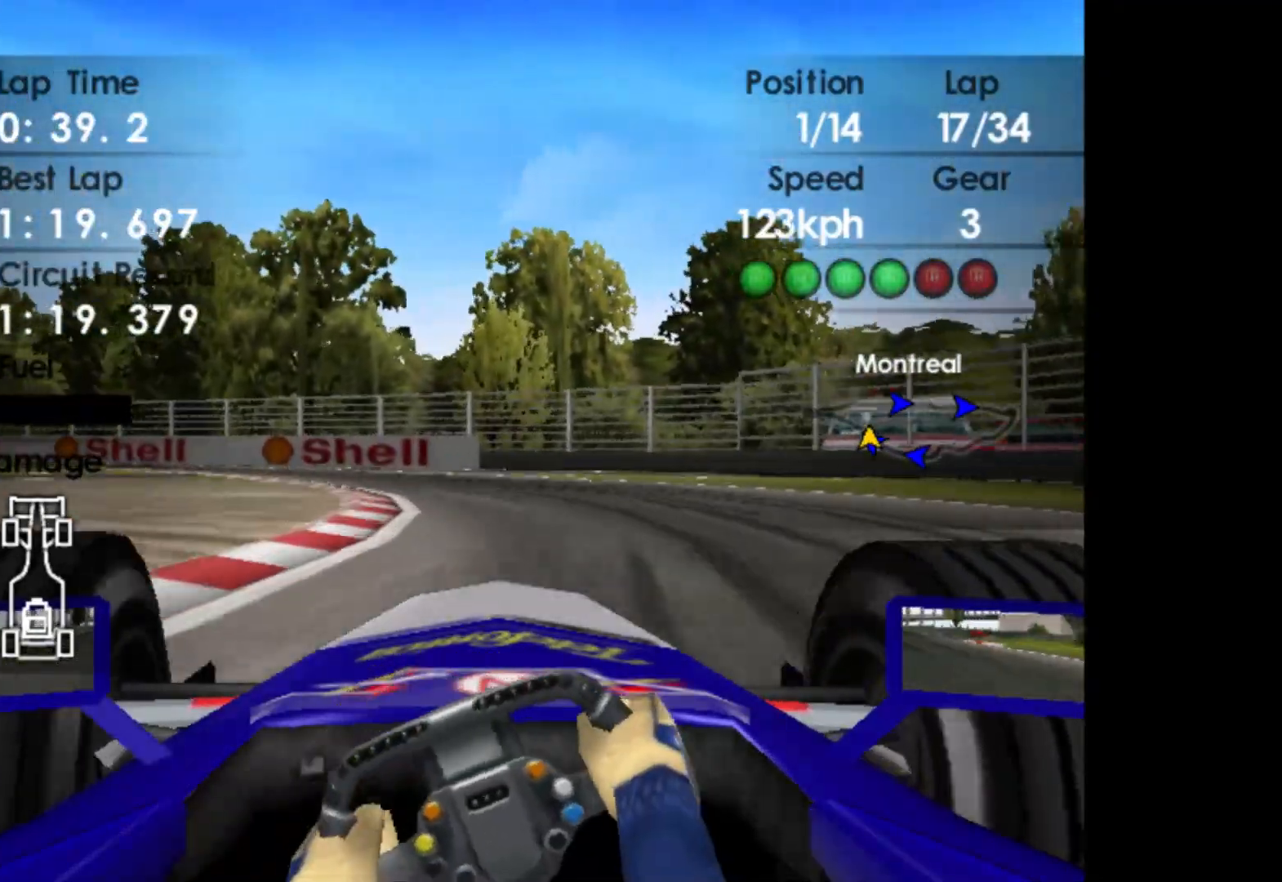
{"buttons": ["R2"], "left_stick": "left", "events": []}
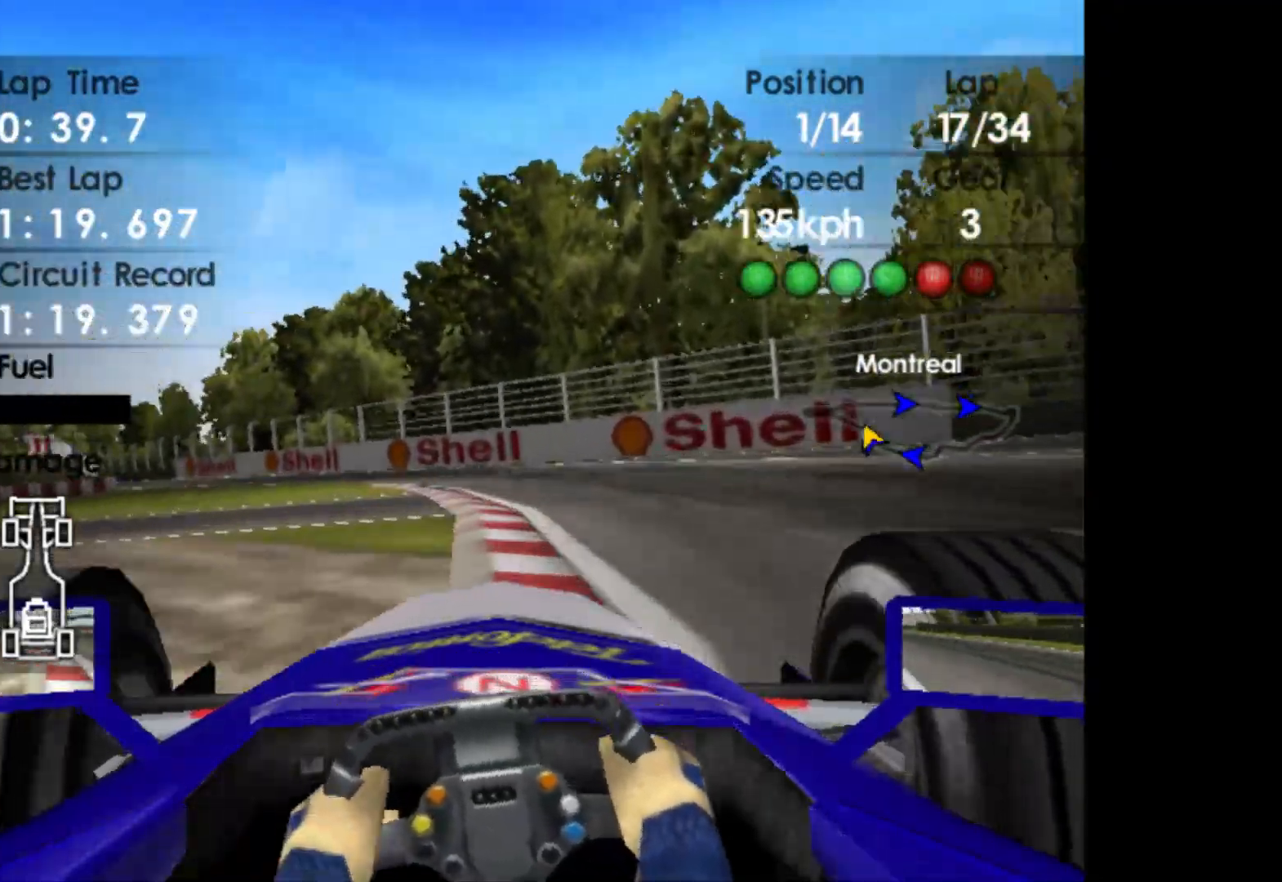
{"buttons": ["R2"], "left_stick": "left", "events": [[217, "A", "down"], [350, "A", "up"]]}
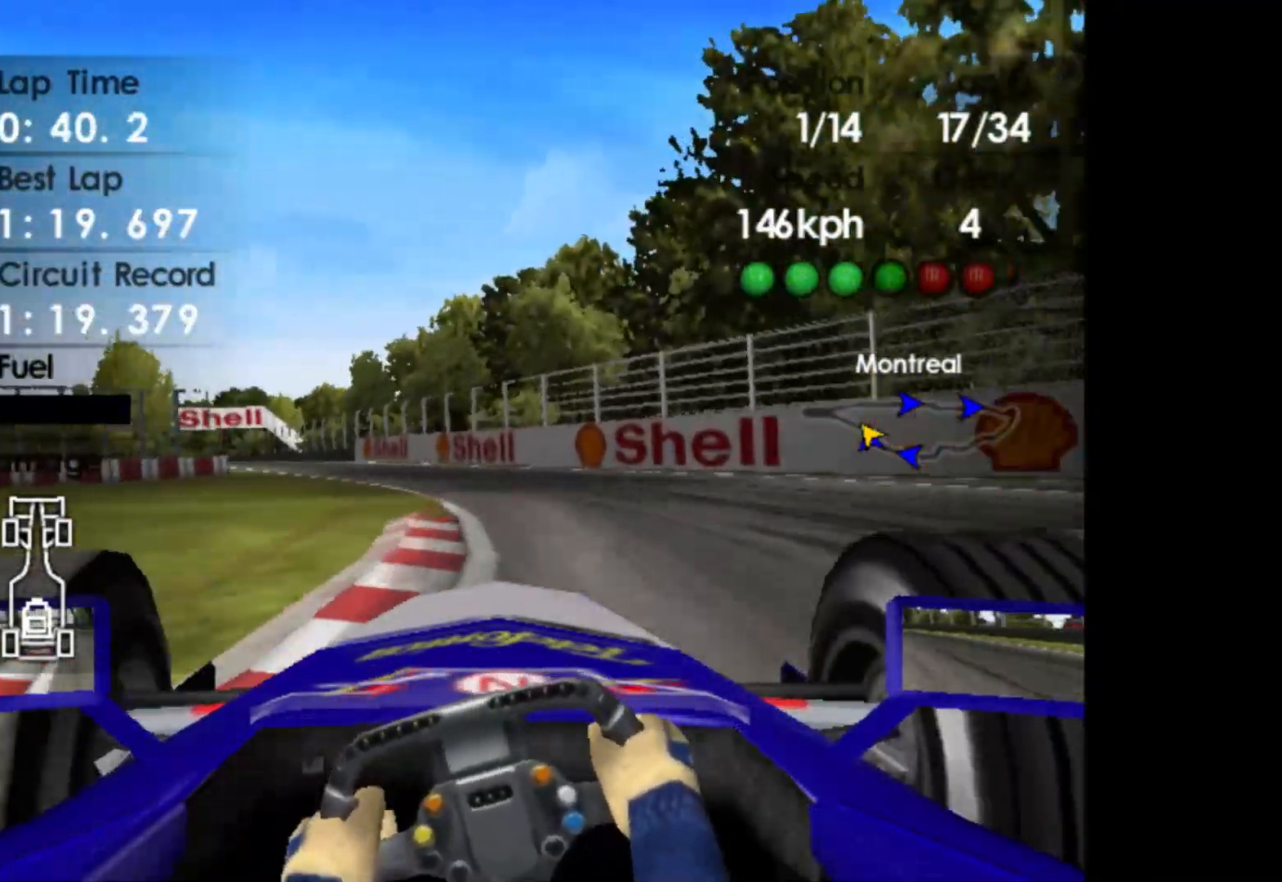
{"buttons": ["R2"], "left_stick": "left", "events": [[17, "left_stick", "center"], [133, "left_stick", "left"]]}
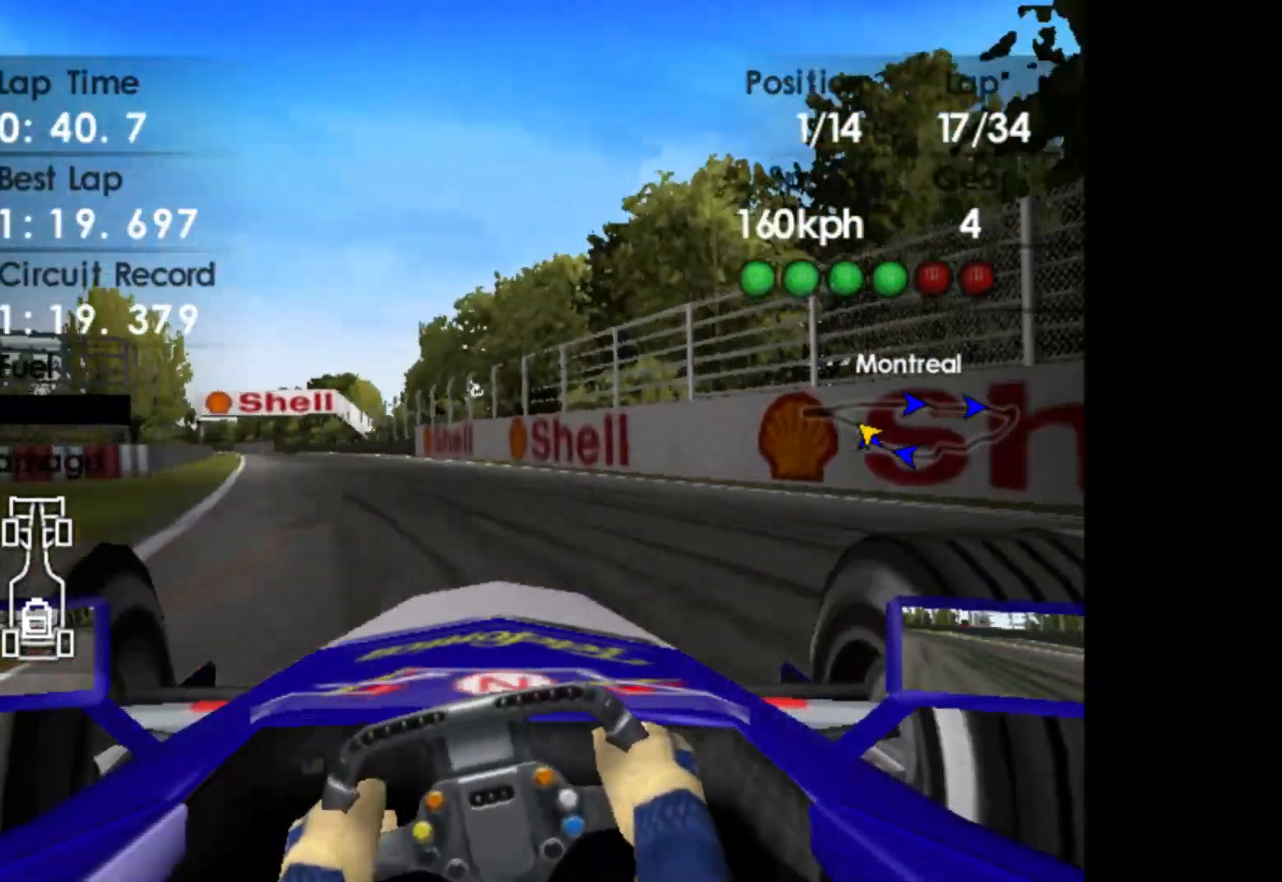
{"buttons": ["R2"], "left_stick": "left", "events": []}
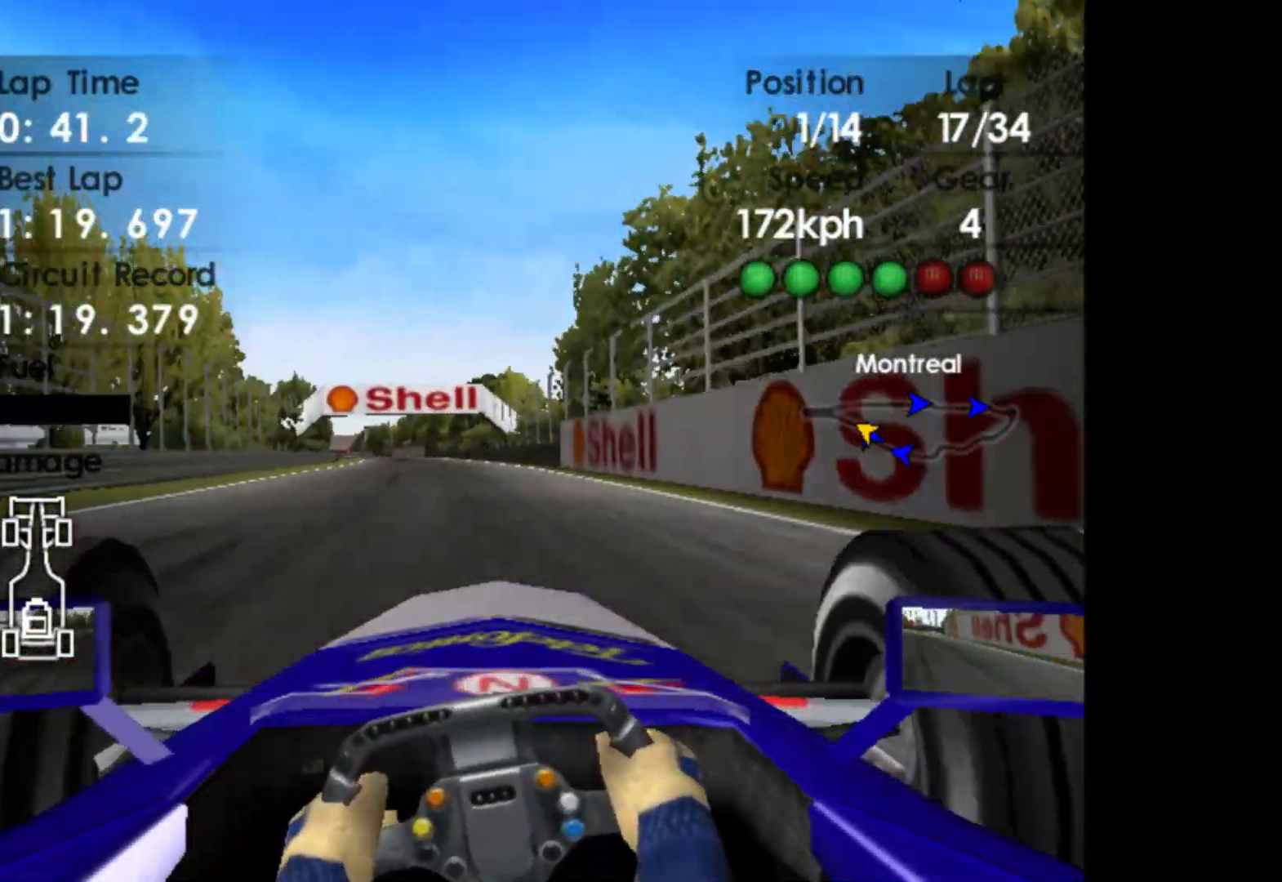
{"buttons": ["R2"], "left_stick": "left", "events": []}
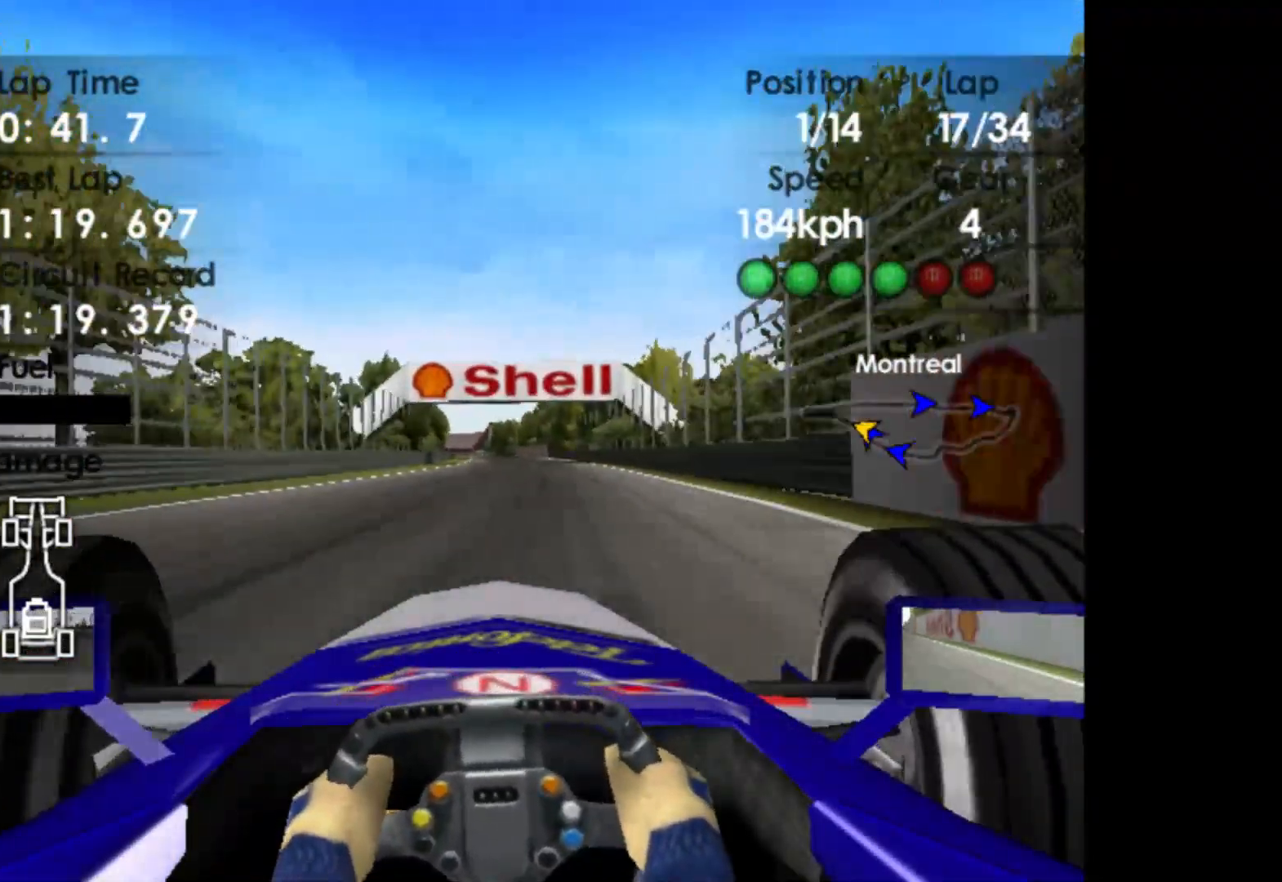
{"buttons": ["A", "R2"], "left_stick": "center", "events": [[33, "left_stick", "center"], [483, "A", "down"]]}
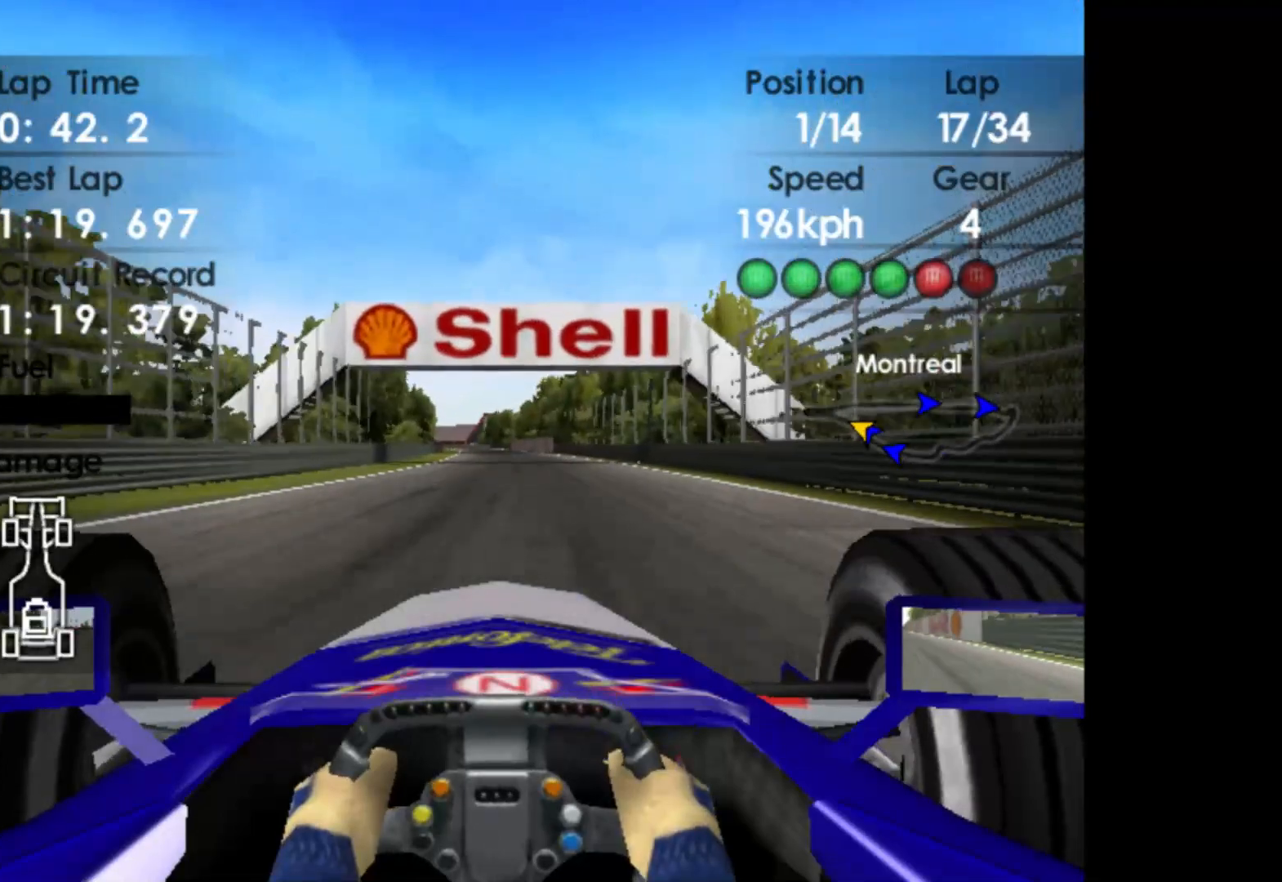
{"buttons": ["R2"], "left_stick": "center", "events": [[100, "A", "up"]]}
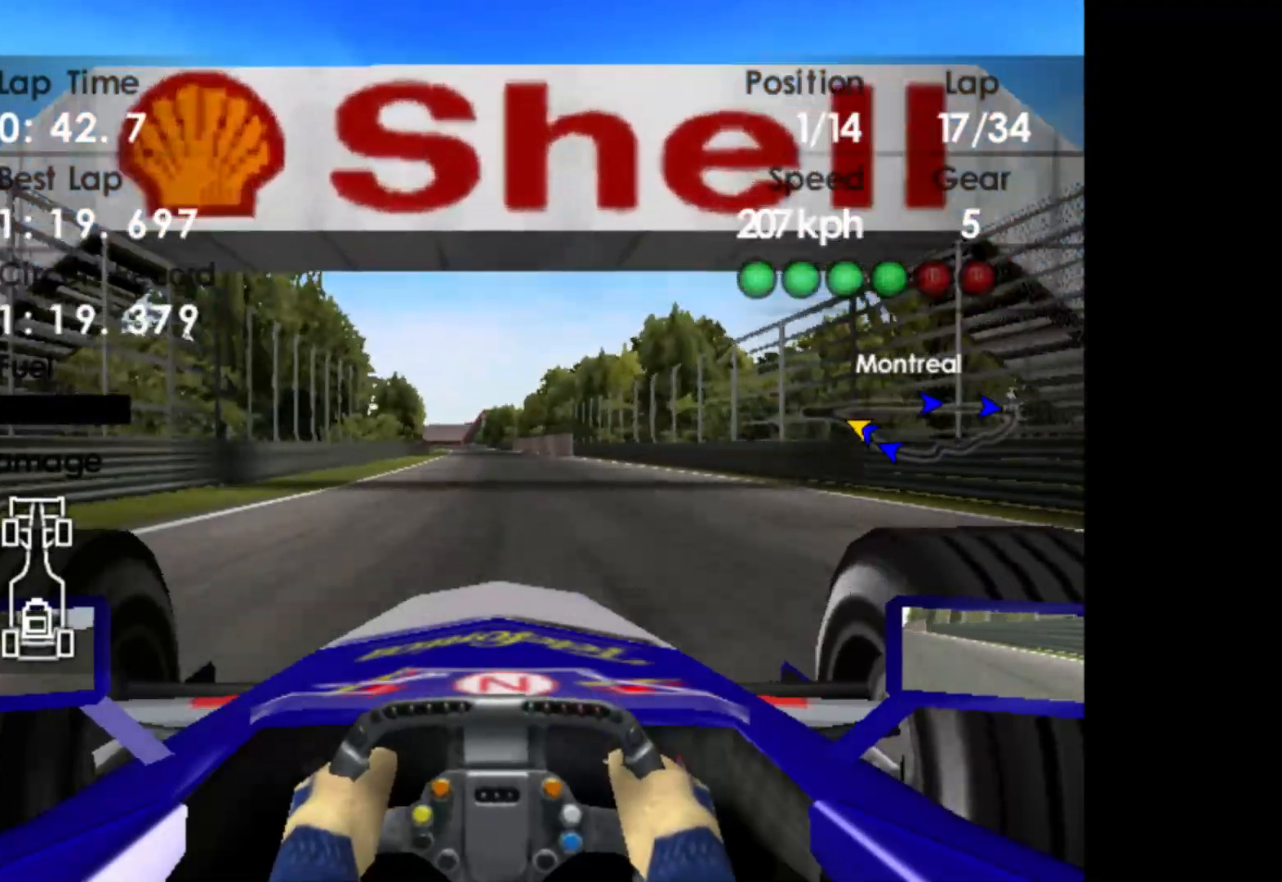
{"buttons": ["R2"], "left_stick": "left", "events": [[467, "left_stick", "left"]]}
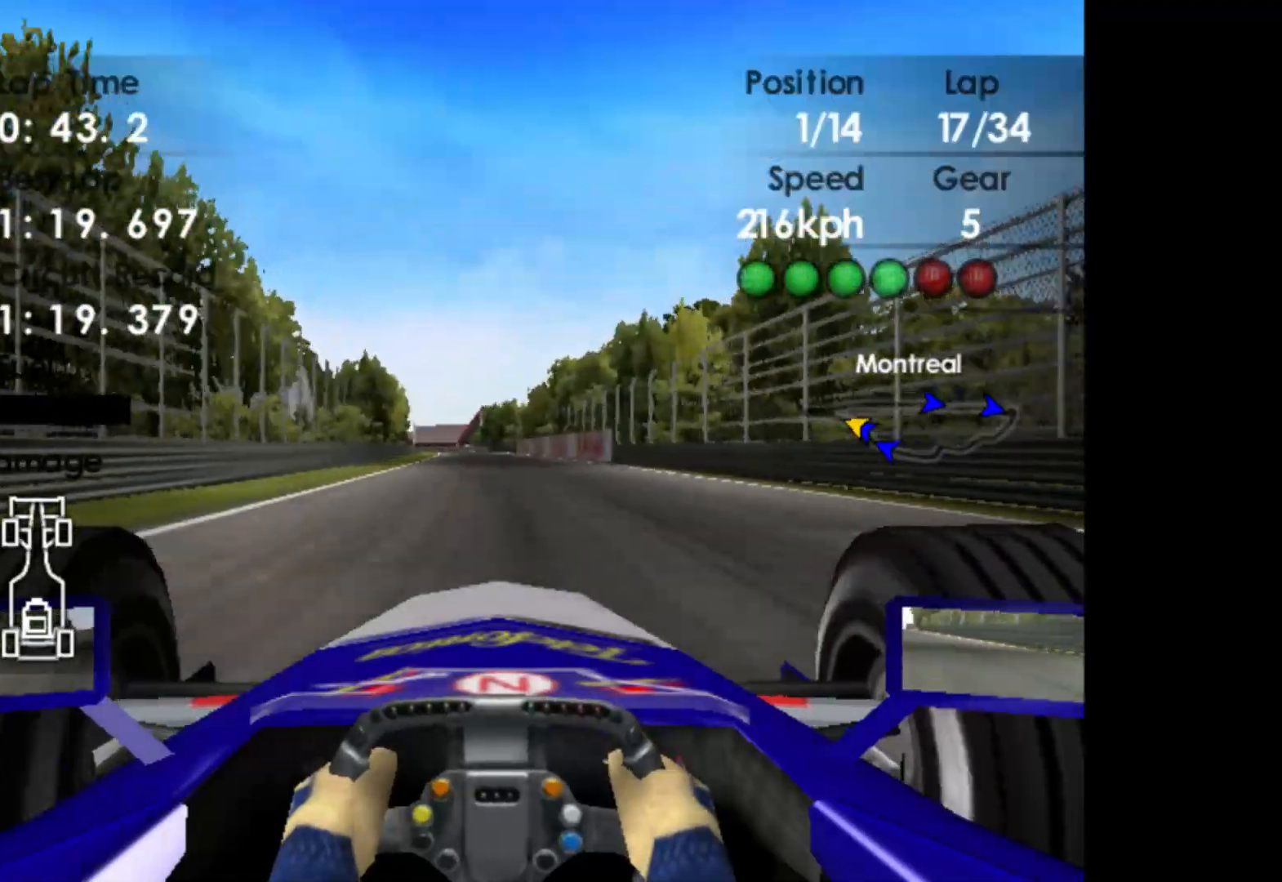
{"buttons": ["R2"], "left_stick": "left", "events": []}
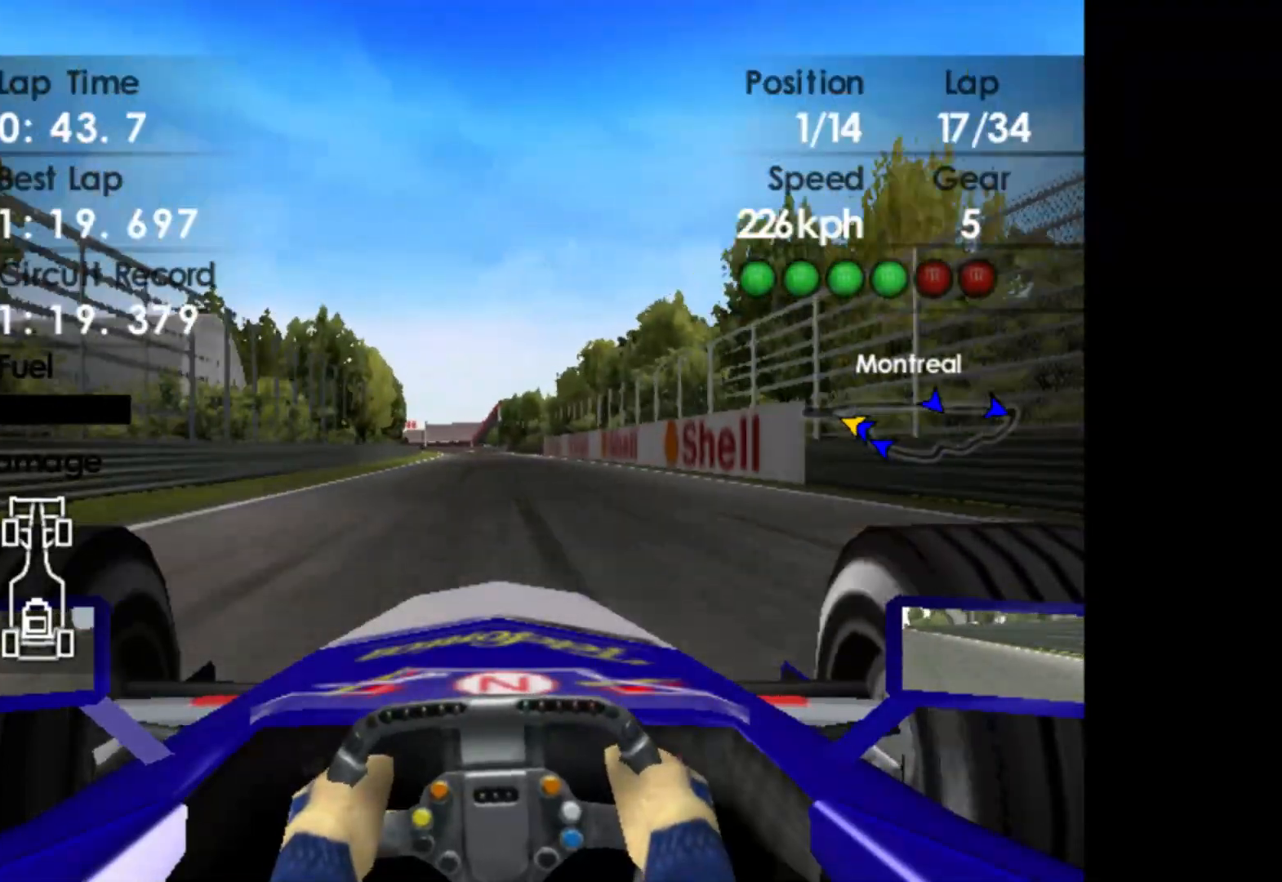
{"buttons": ["R2"], "left_stick": "left", "events": [[233, "left_stick", "center"], [367, "left_stick", "left"]]}
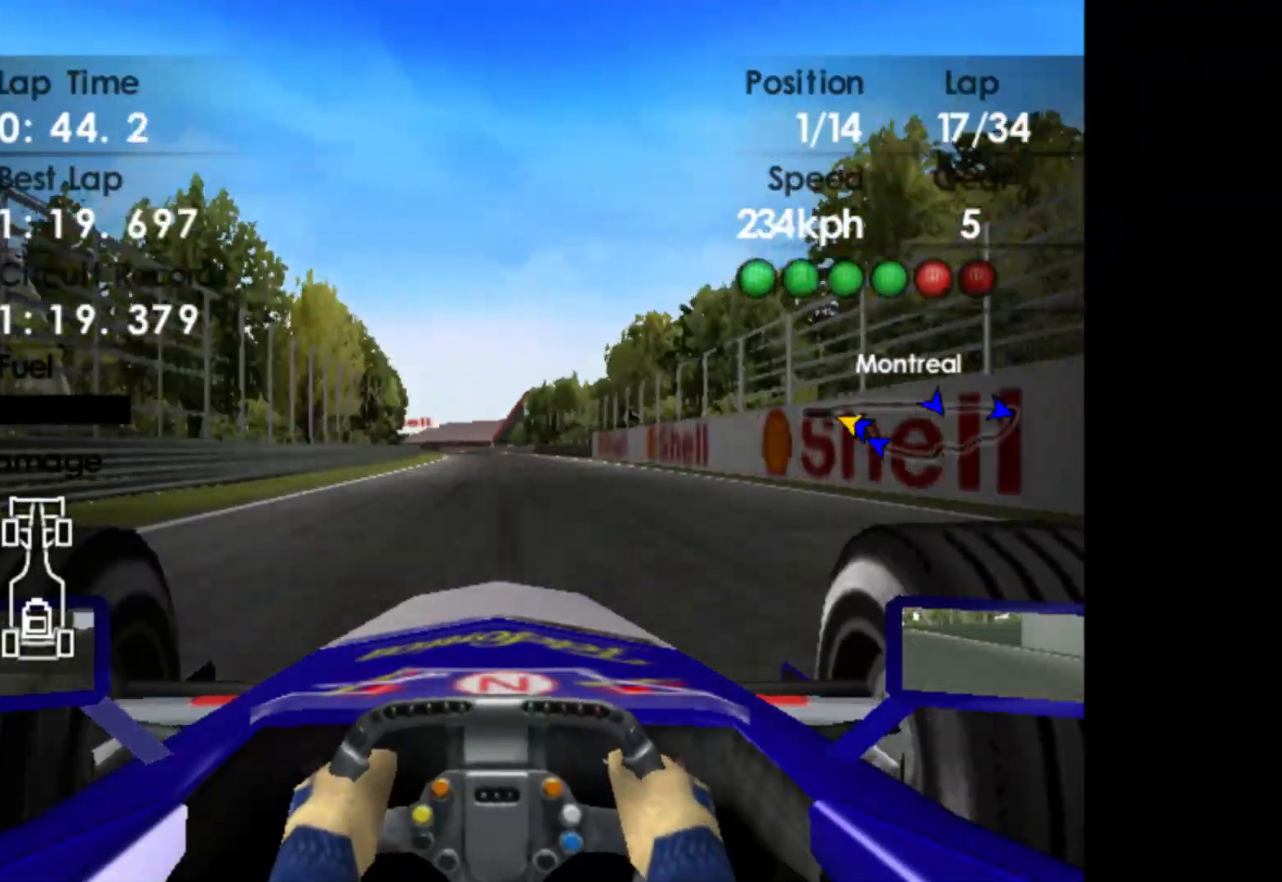
{"buttons": ["R2"], "left_stick": "left", "events": []}
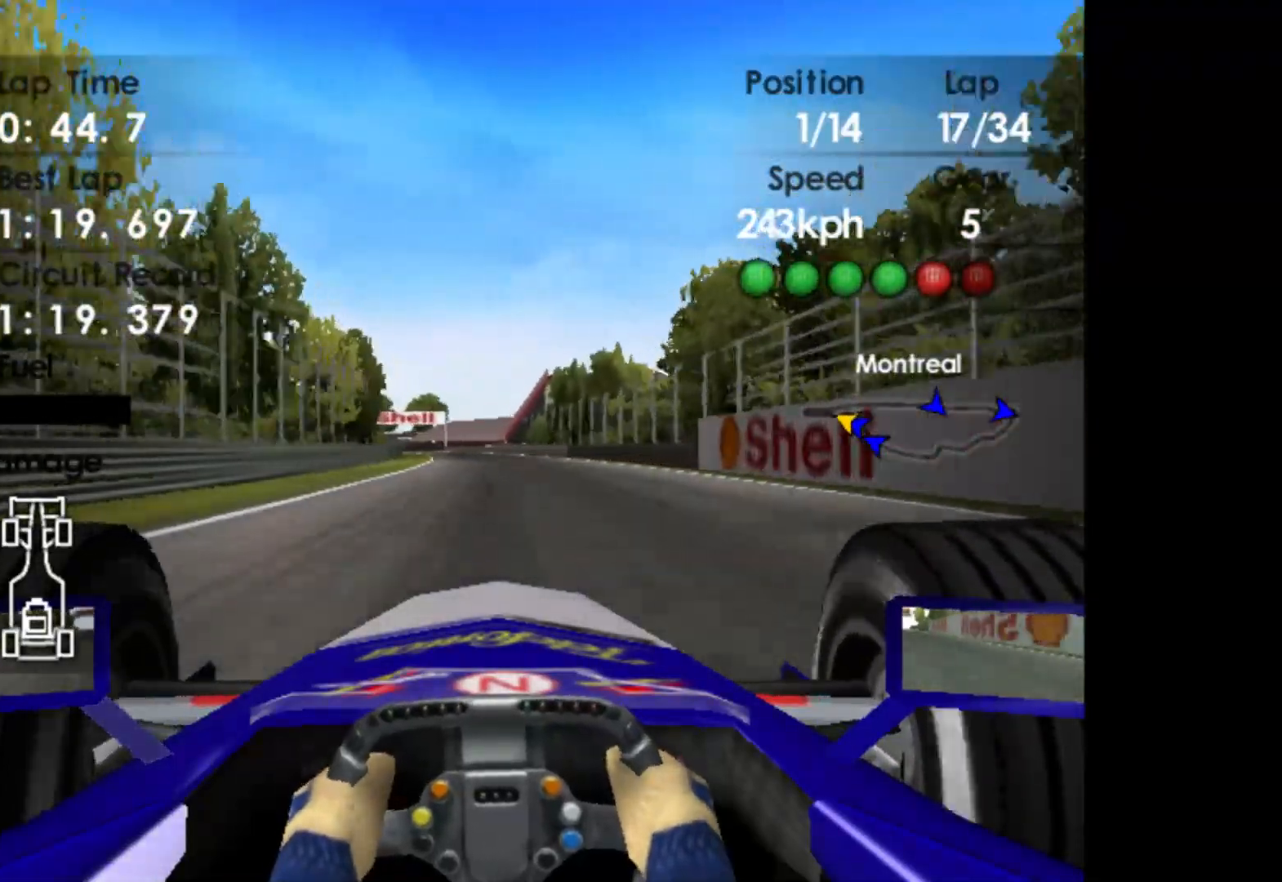
{"buttons": ["R2"], "left_stick": "left", "events": [[317, "A", "down"], [433, "A", "up"]]}
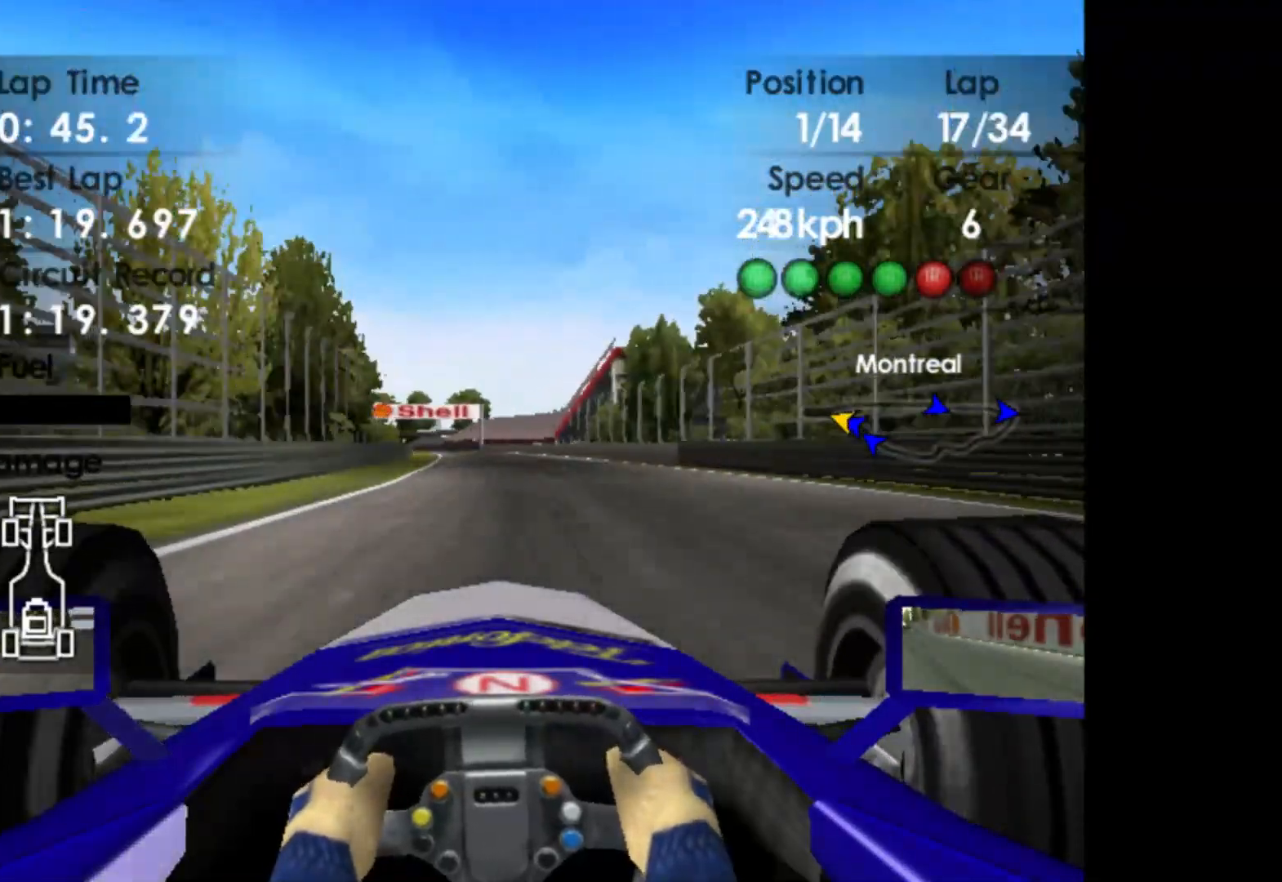
{"buttons": ["R2"], "left_stick": "left", "events": []}
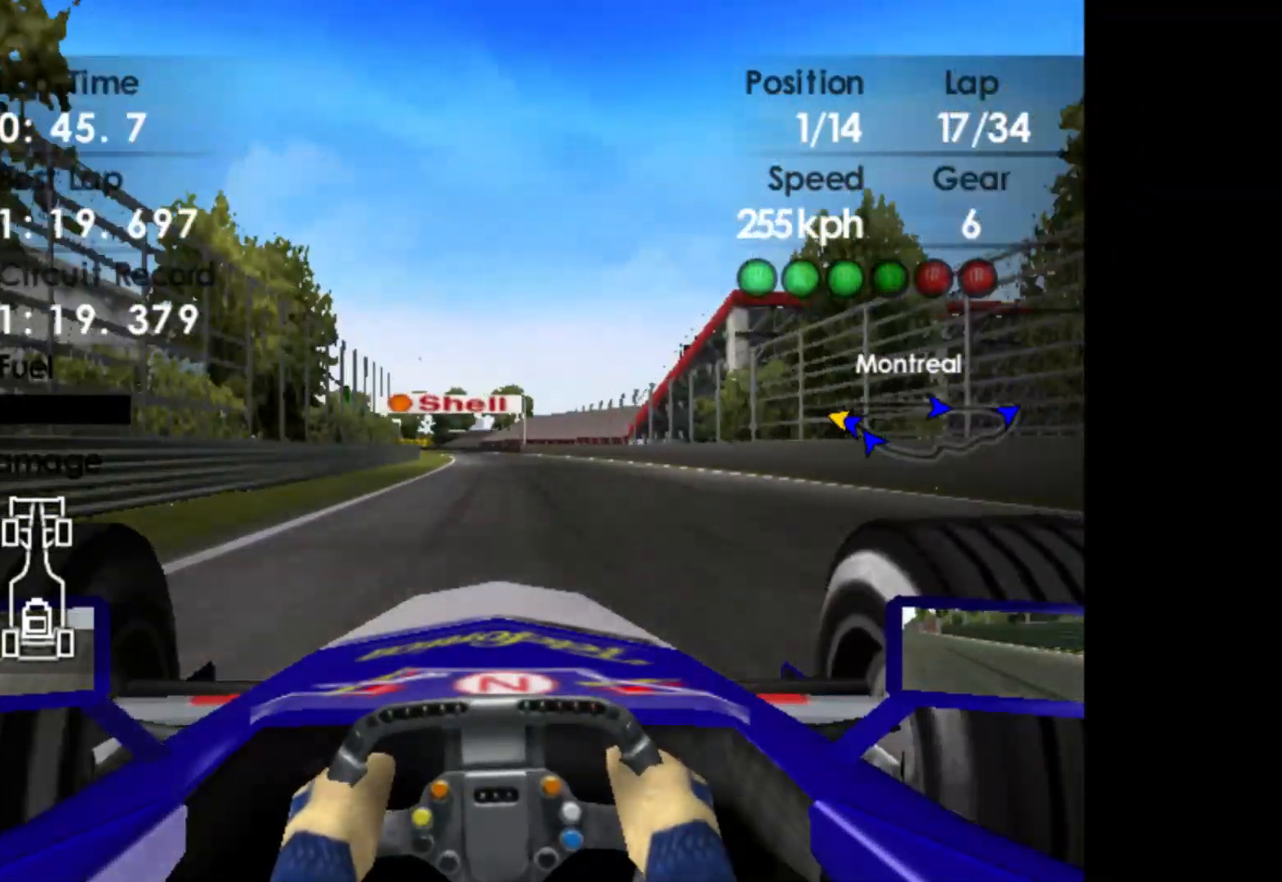
{"buttons": ["R2"], "left_stick": "left", "events": []}
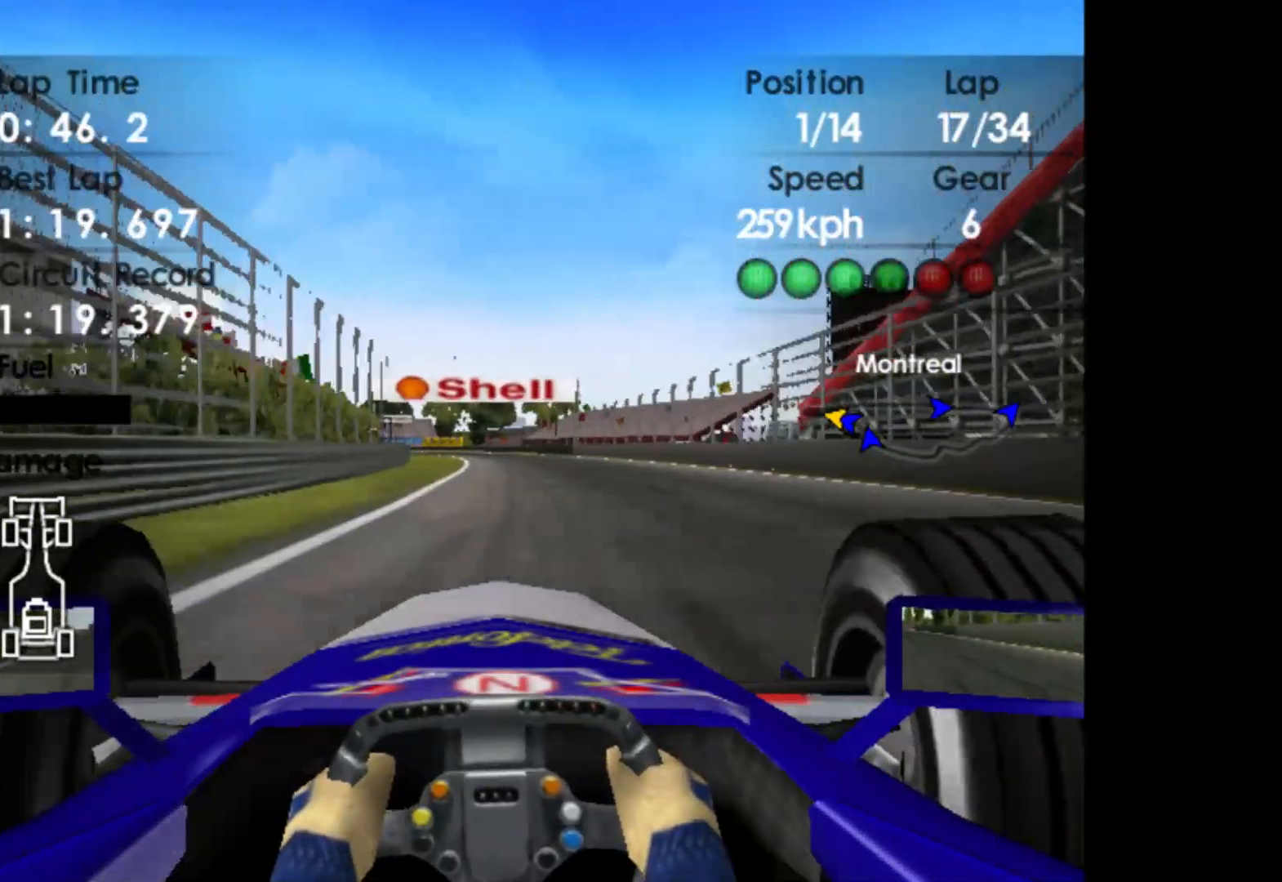
{"buttons": ["R2"], "left_stick": "left", "events": []}
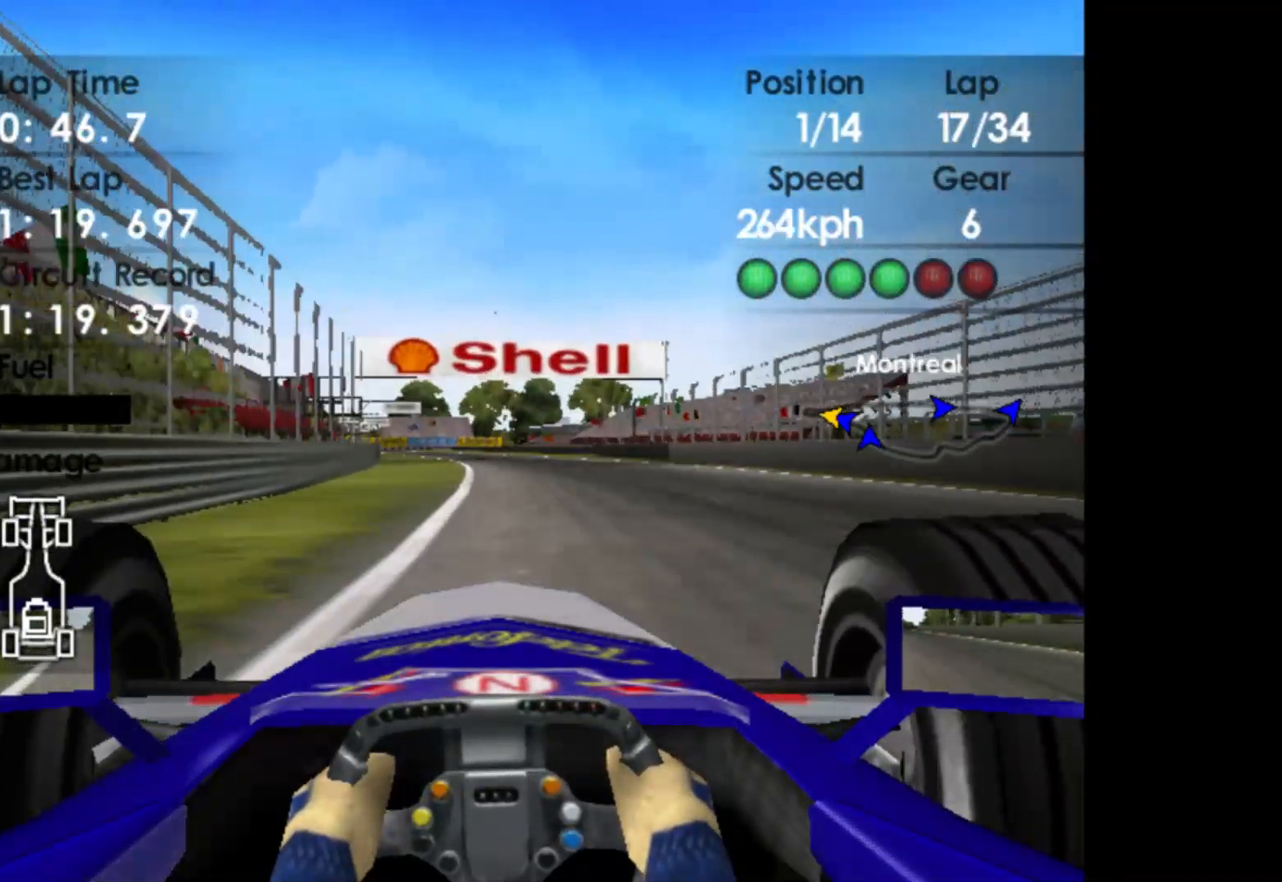
{"buttons": ["R2"], "left_stick": "left", "events": []}